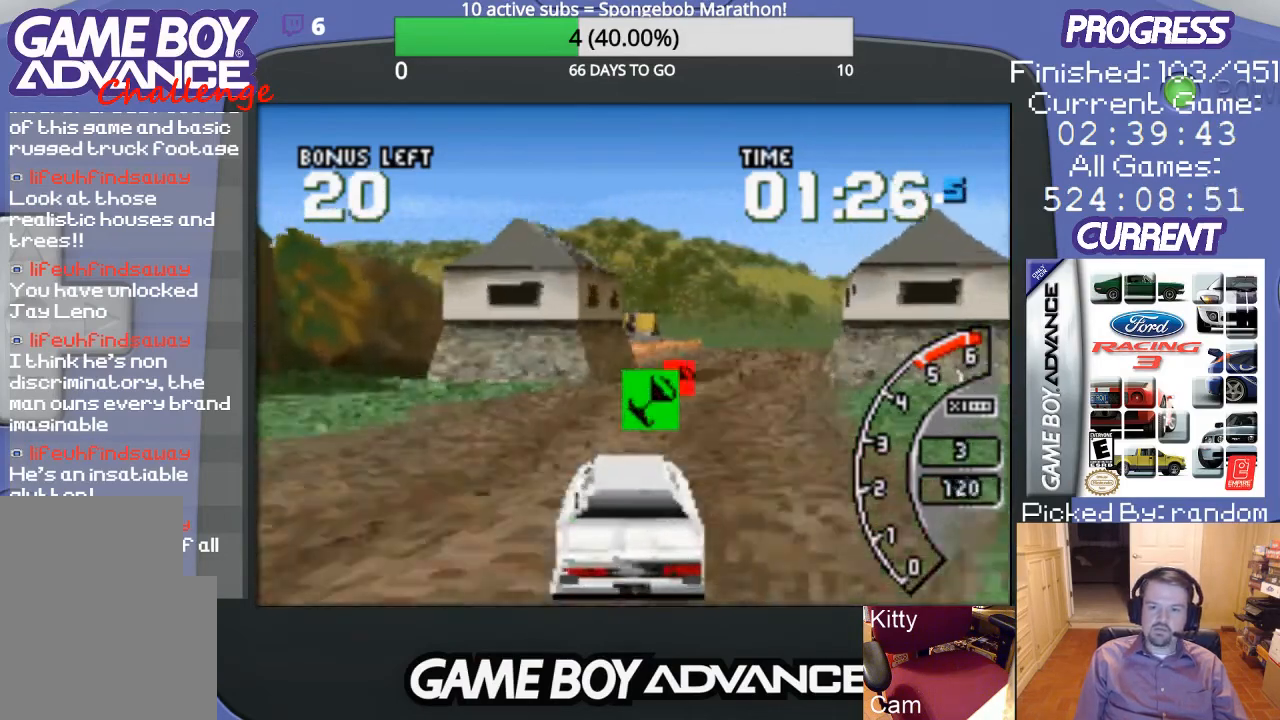
Gameplay with a controller (Nintendo layout); each line is a JSON object with the inputs held at the frame after it. "events" lists button and stick changes between this image and that frame as [ms after this image, input, new state], when the widget could be followed in between. Not read: L3 R3.
{"buttons": ["A"], "events": [[233, "DPAD_LEFT", "down"], [300, "DPAD_UP", "down"], [367, "DPAD_UP", "up"], [467, "DPAD_LEFT", "up"]]}
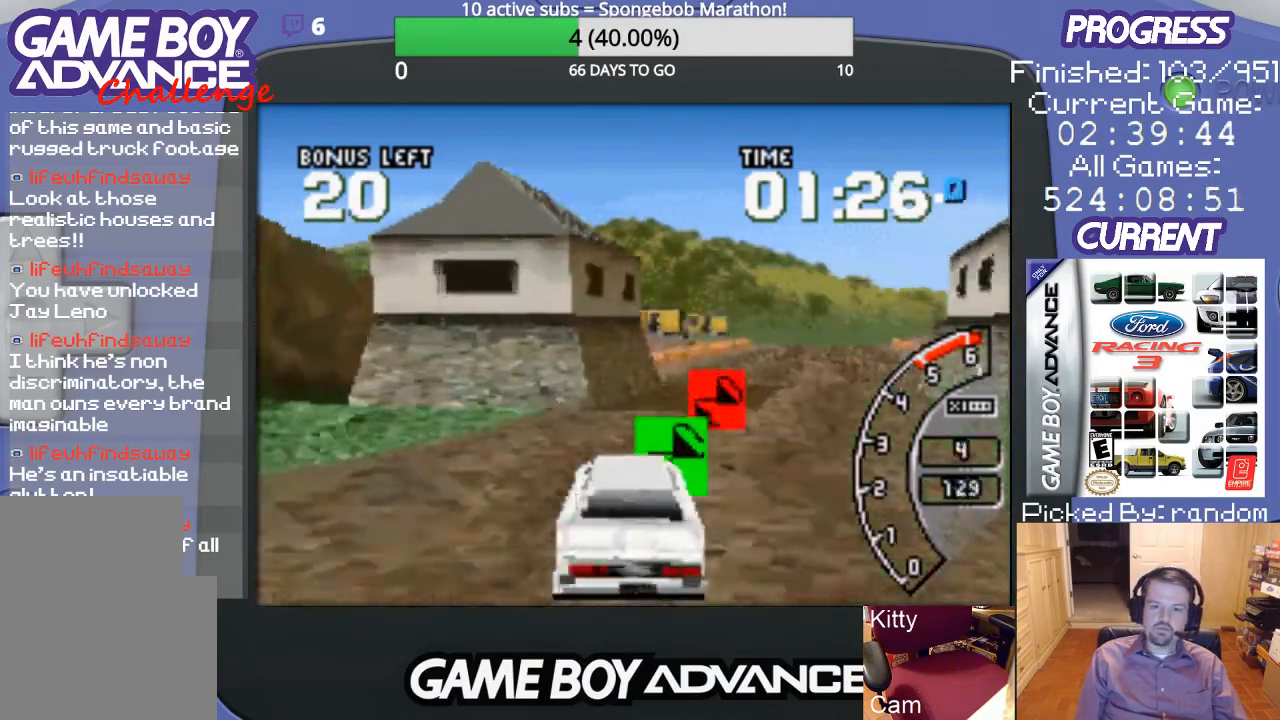
{"buttons": ["A", "DPAD_UP", "DPAD_RIGHT"], "events": [[233, "DPAD_RIGHT", "down"], [300, "DPAD_UP", "down"]]}
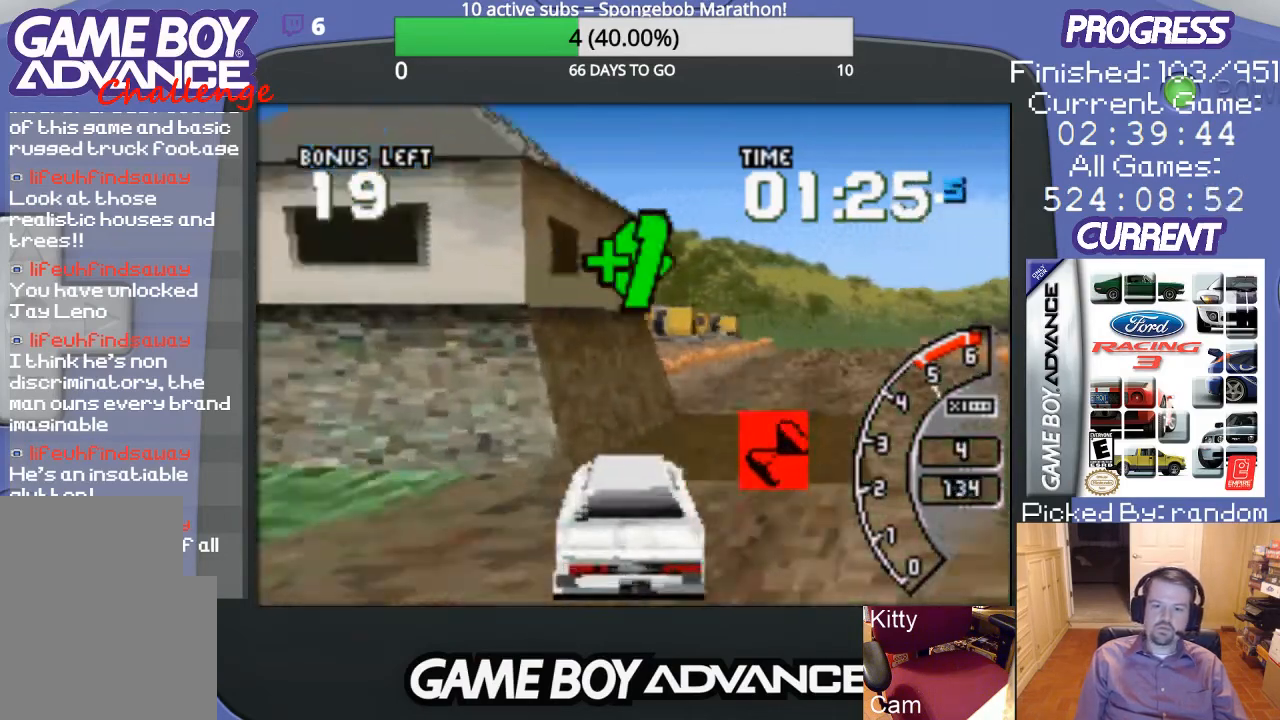
{"buttons": ["A"], "events": [[233, "DPAD_UP", "up"], [300, "DPAD_RIGHT", "up"]]}
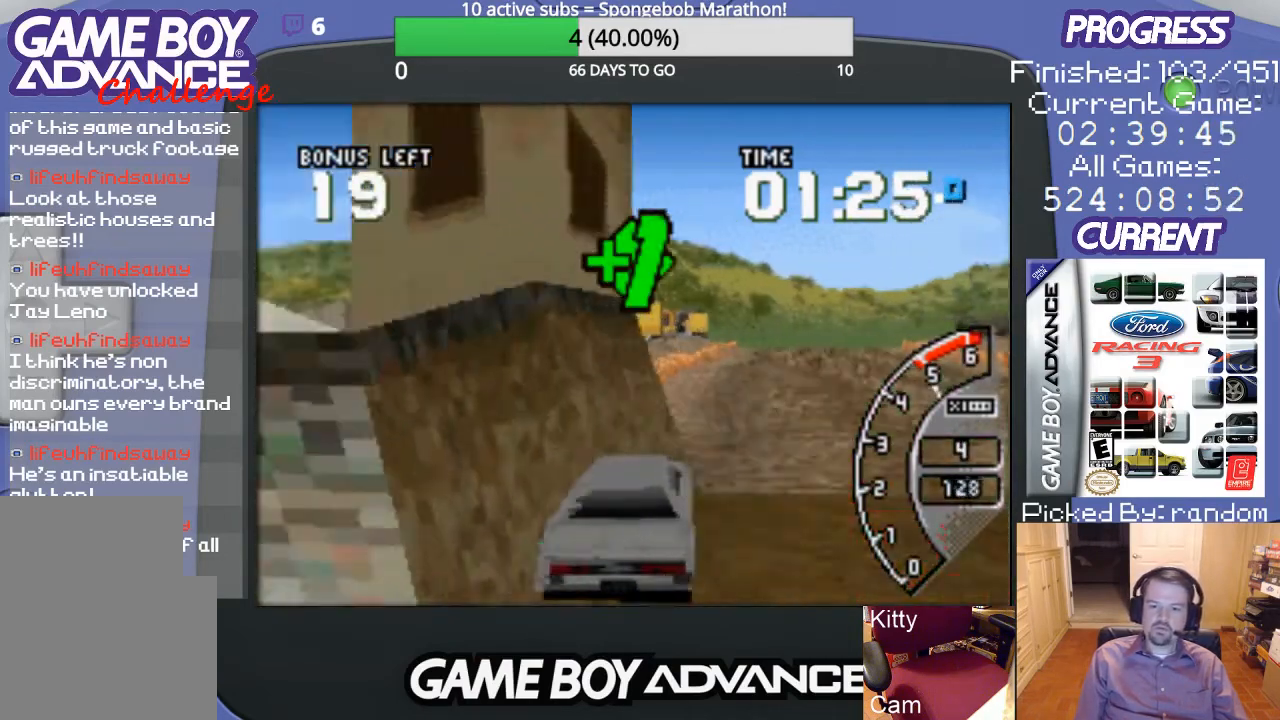
{"buttons": ["A"], "events": [[333, "DPAD_RIGHT", "down"], [500, "DPAD_RIGHT", "up"]]}
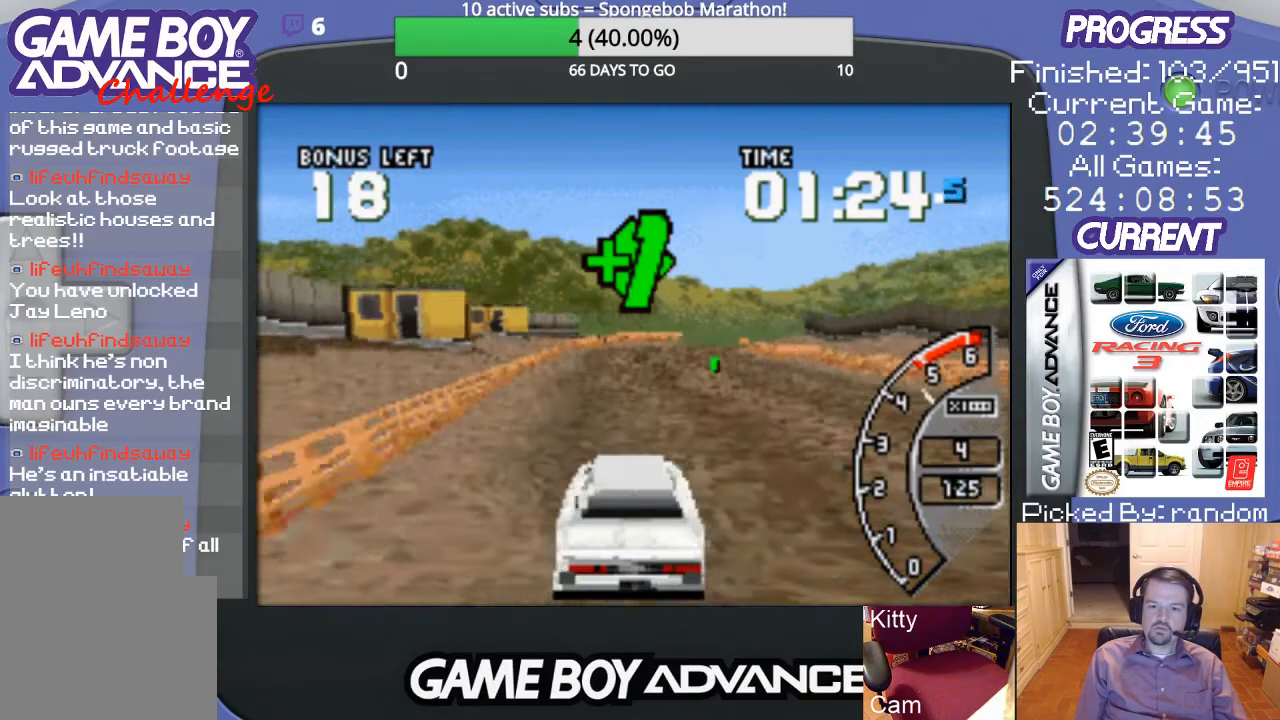
{"buttons": ["DPAD_RIGHT"], "events": [[300, "DPAD_RIGHT", "down"], [300, "DPAD_UP", "down"], [333, "A", "up"], [367, "DPAD_UP", "up"]]}
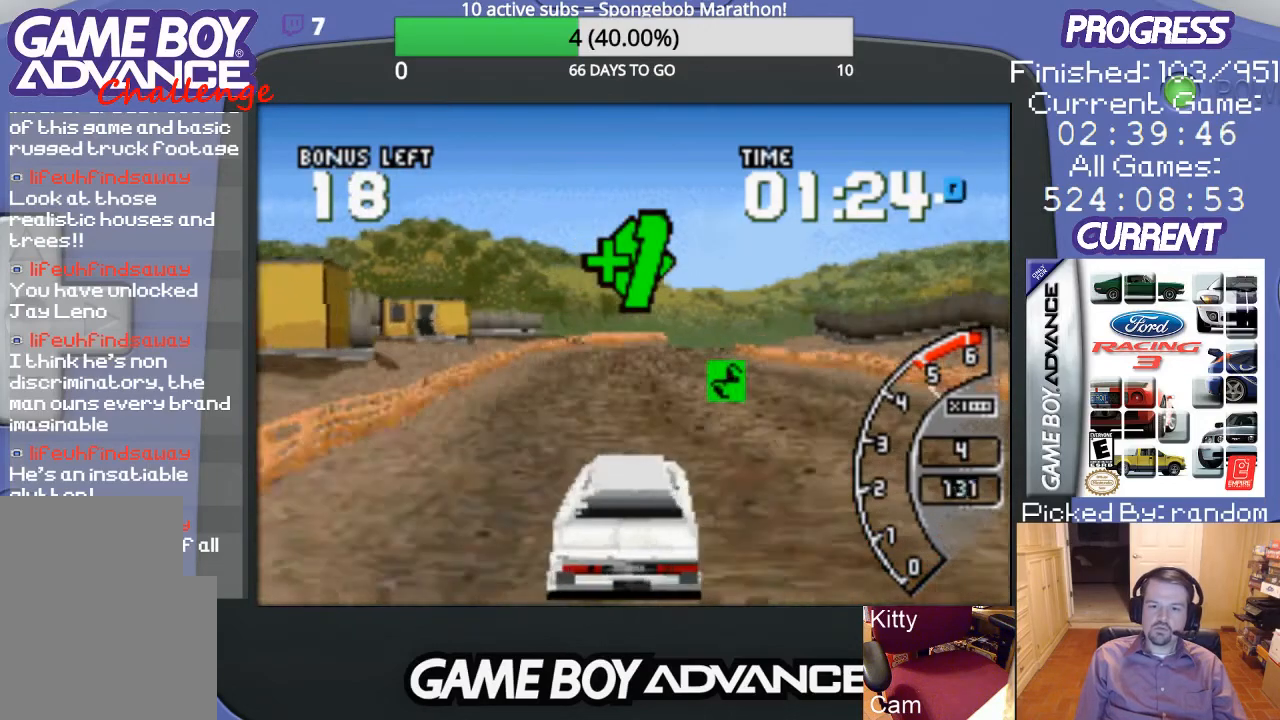
{"buttons": ["DPAD_LEFT"], "events": [[33, "A", "down"], [133, "A", "up"], [233, "A", "down"], [267, "DPAD_RIGHT", "up"], [300, "A", "up"], [367, "A", "down"], [467, "A", "up"], [467, "DPAD_LEFT", "down"]]}
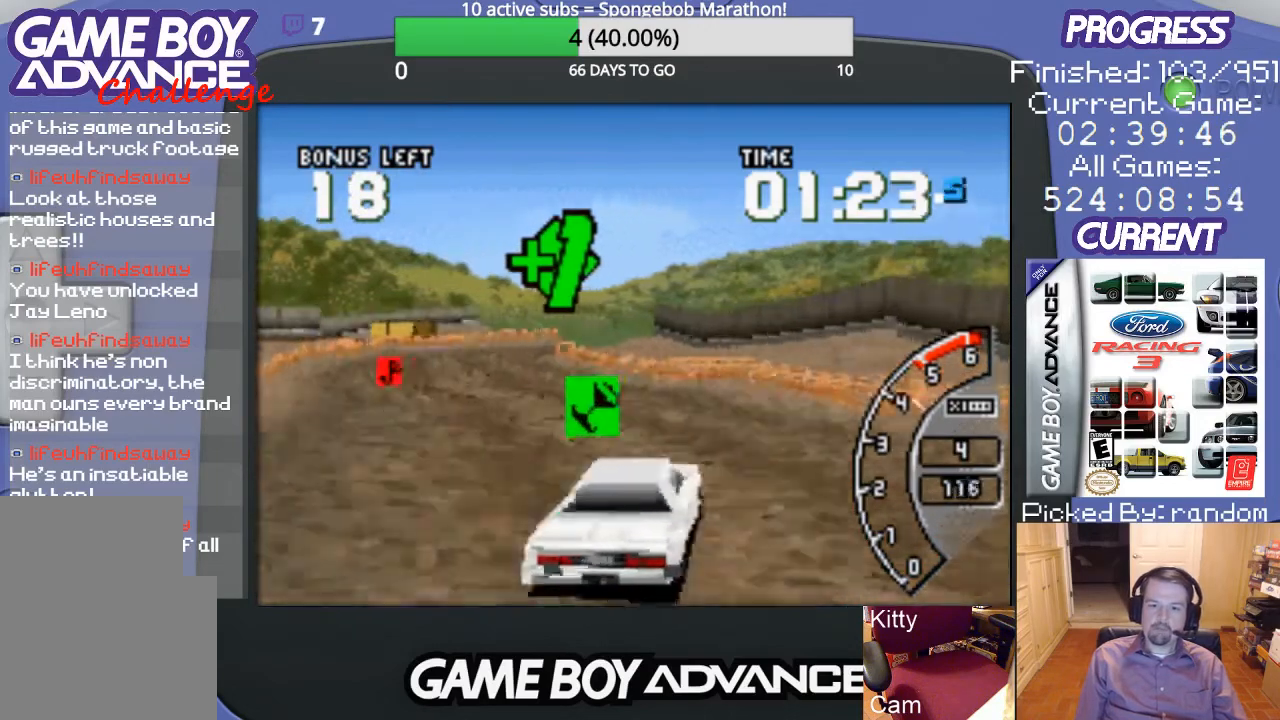
{"buttons": ["A", "DPAD_LEFT"], "events": [[233, "A", "down"], [333, "A", "up"], [467, "A", "down"]]}
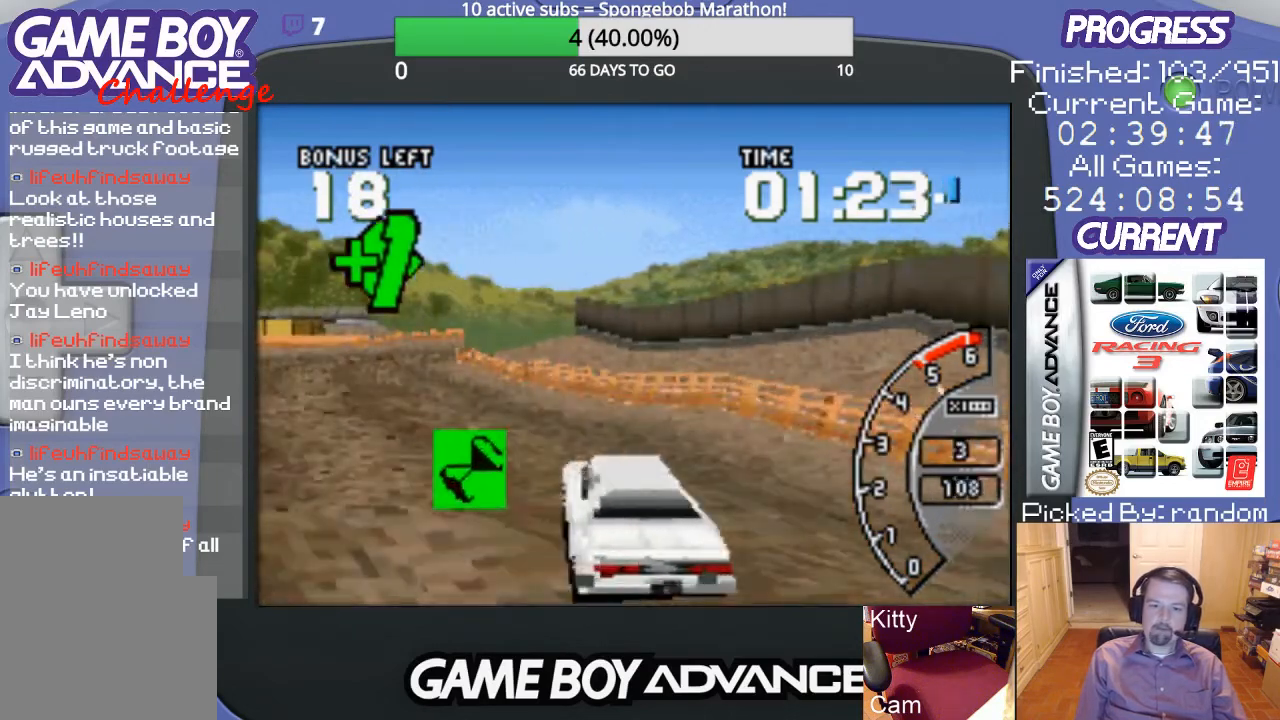
{"buttons": ["A", "DPAD_RIGHT"], "events": [[33, "A", "up"], [100, "A", "down"], [167, "DPAD_LEFT", "up"], [333, "DPAD_RIGHT", "down"]]}
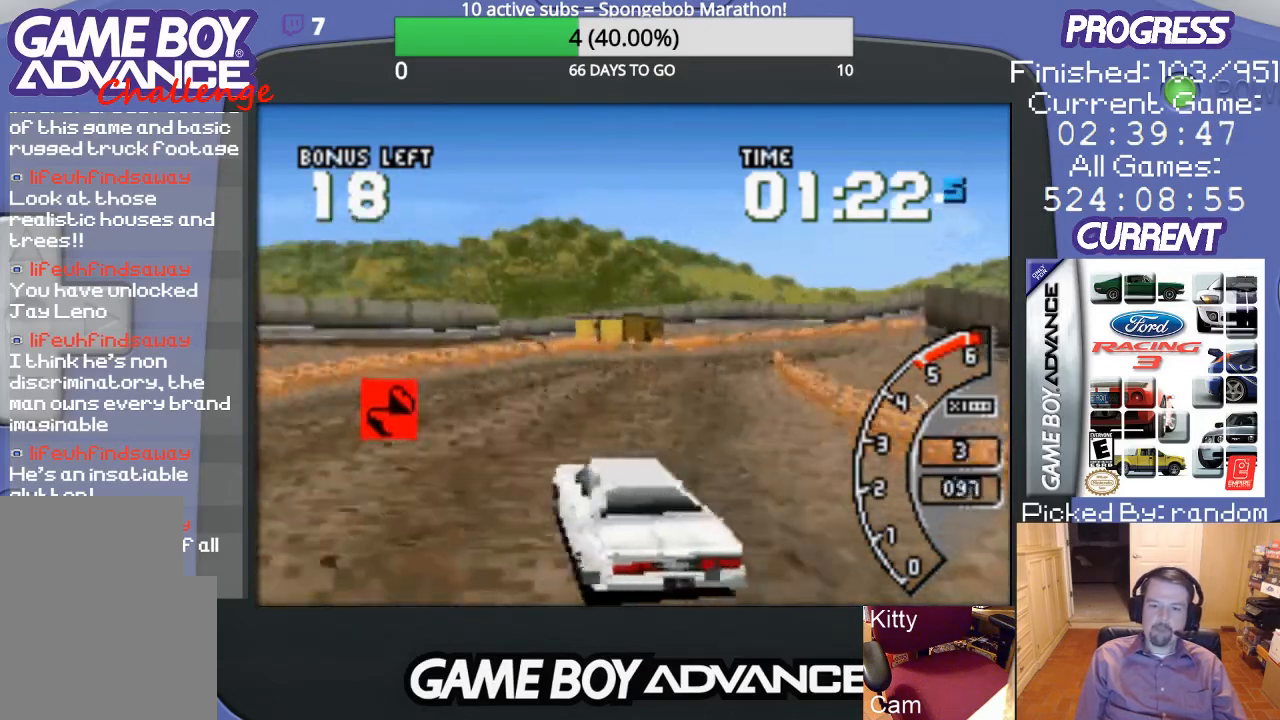
{"buttons": ["A", "DPAD_RIGHT"], "events": [[233, "DPAD_RIGHT", "up"], [400, "DPAD_RIGHT", "down"]]}
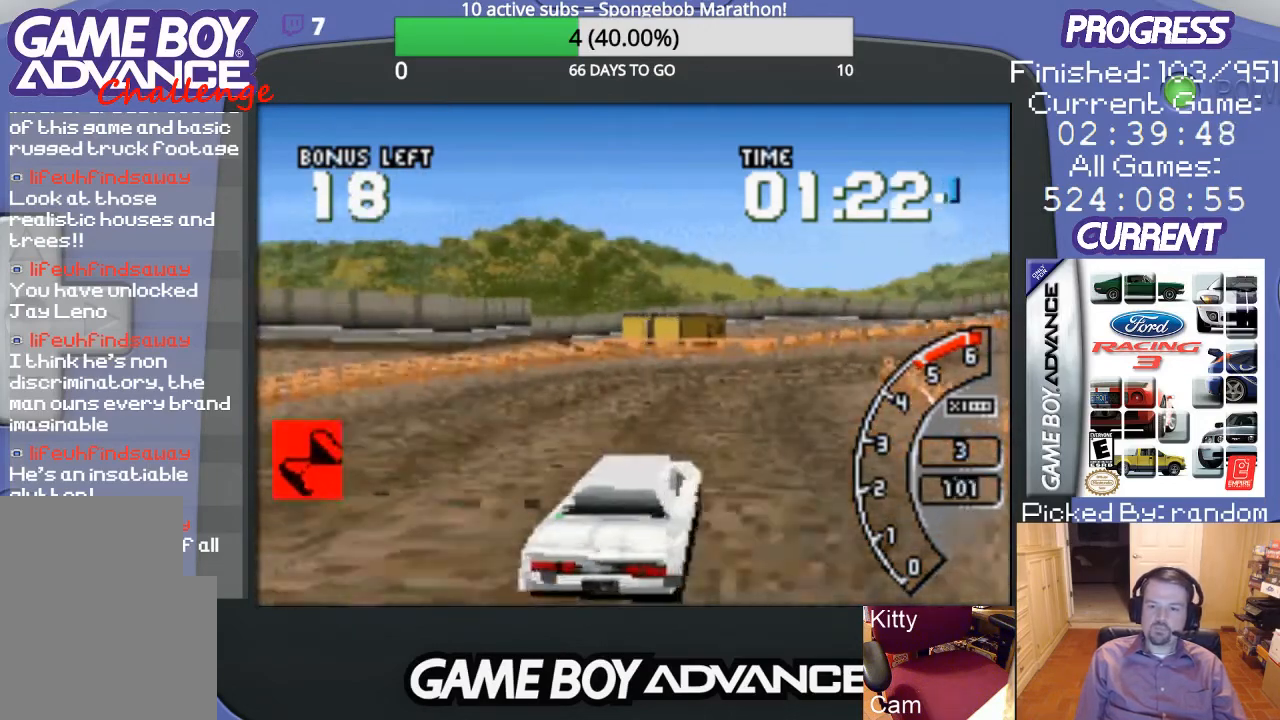
{"buttons": ["A"], "events": [[200, "DPAD_RIGHT", "up"]]}
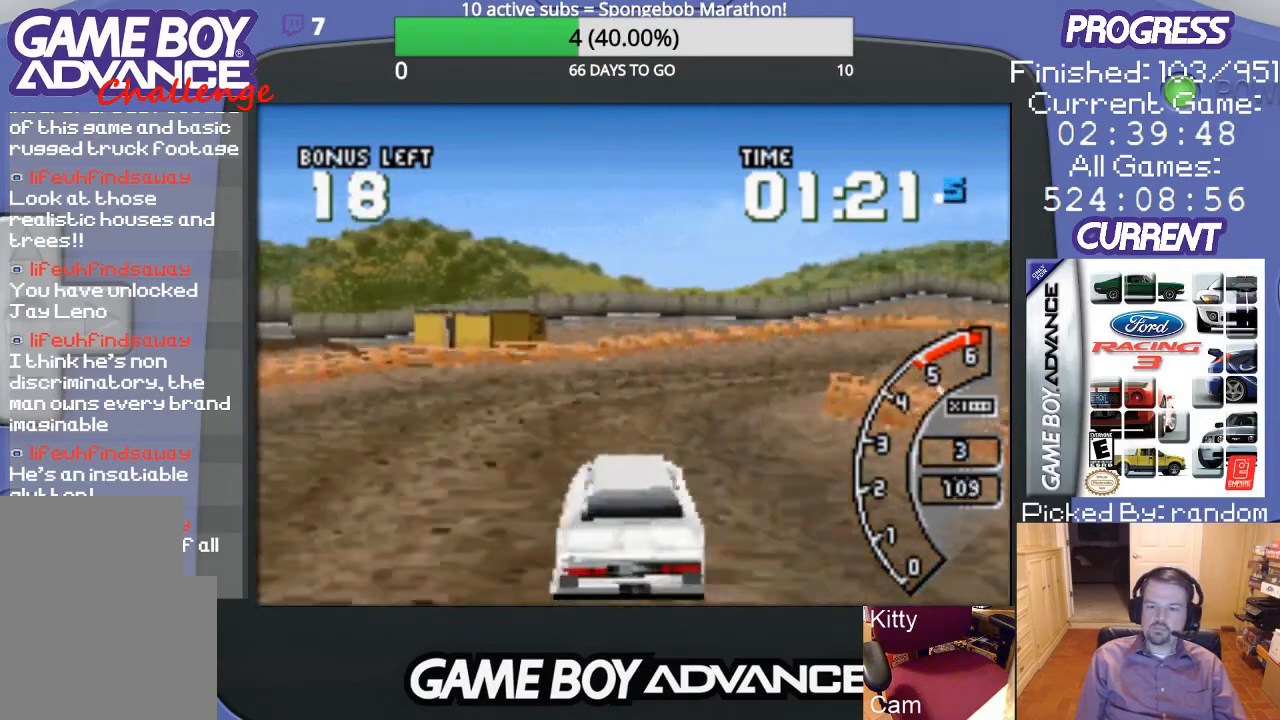
{"buttons": ["DPAD_UP", "DPAD_RIGHT"], "events": [[167, "DPAD_RIGHT", "down"], [367, "DPAD_UP", "down"], [400, "A", "up"]]}
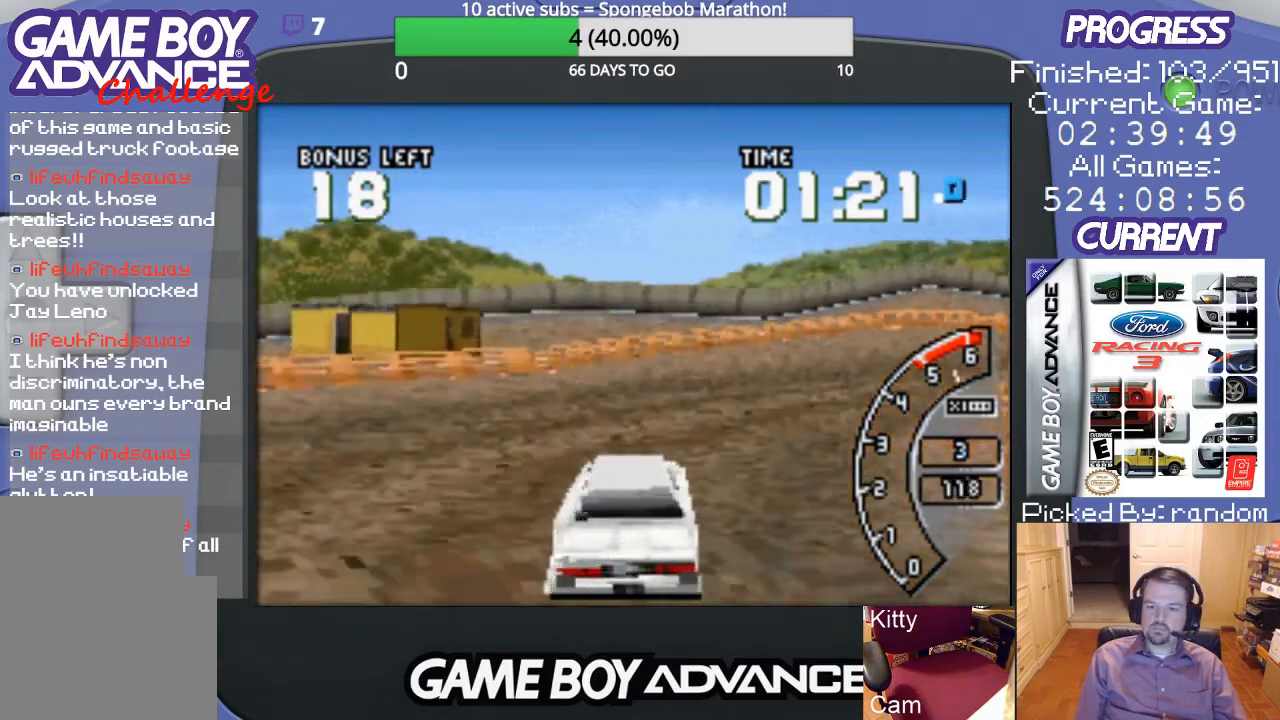
{"buttons": ["A", "DPAD_RIGHT"], "events": [[67, "A", "down"], [133, "A", "up"], [200, "A", "down"], [233, "DPAD_UP", "up"], [300, "A", "up"], [300, "DPAD_UP", "down"], [433, "A", "down"], [433, "DPAD_UP", "up"]]}
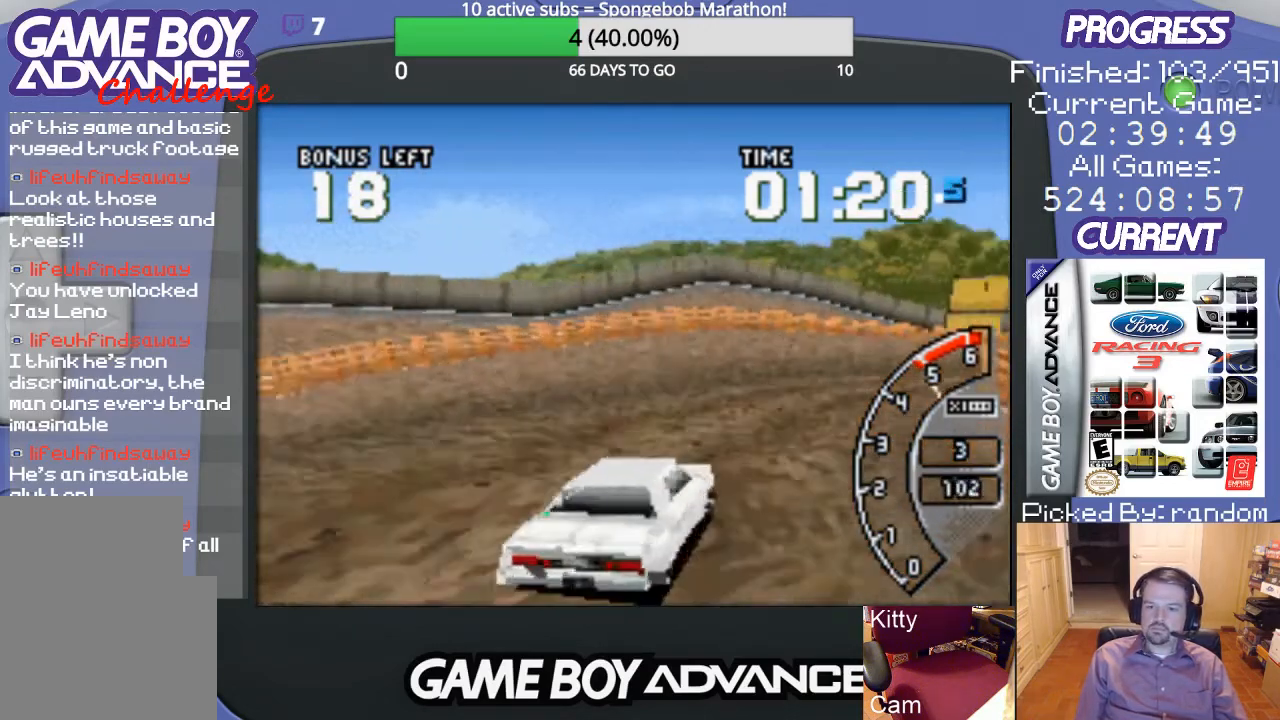
{"buttons": ["A"], "events": [[67, "DPAD_RIGHT", "up"], [267, "DPAD_RIGHT", "down"], [367, "DPAD_RIGHT", "up"]]}
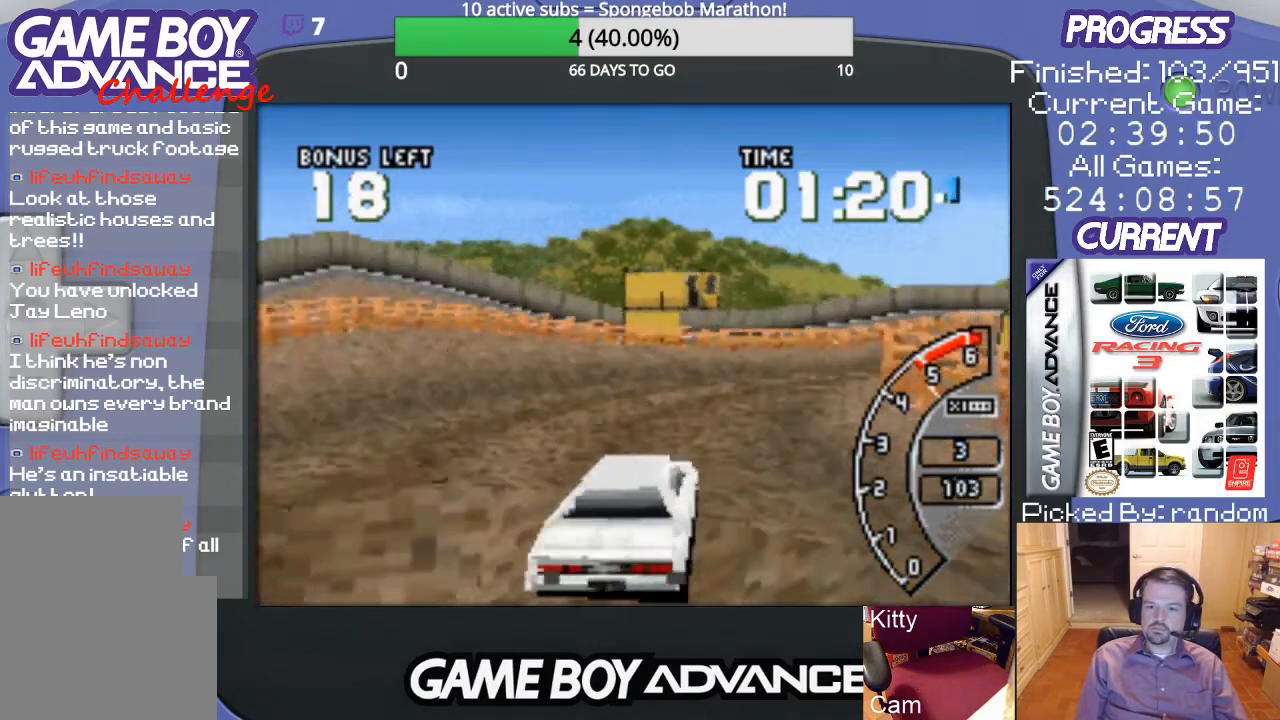
{"buttons": ["A", "DPAD_RIGHT"], "events": [[167, "DPAD_RIGHT", "down"], [467, "A", "up"], [500, "A", "down"]]}
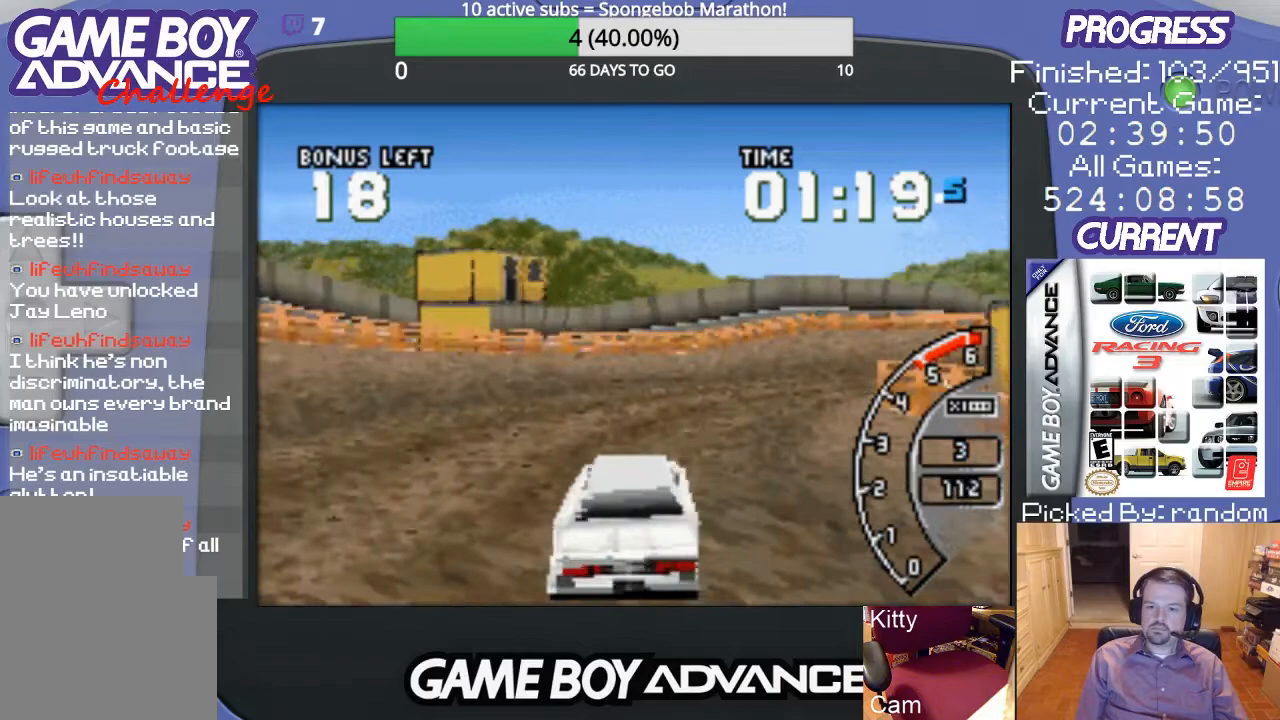
{"buttons": ["DPAD_RIGHT"], "events": [[167, "DPAD_RIGHT", "up"], [233, "DPAD_RIGHT", "down"], [300, "A", "up"], [400, "A", "down"], [500, "A", "up"]]}
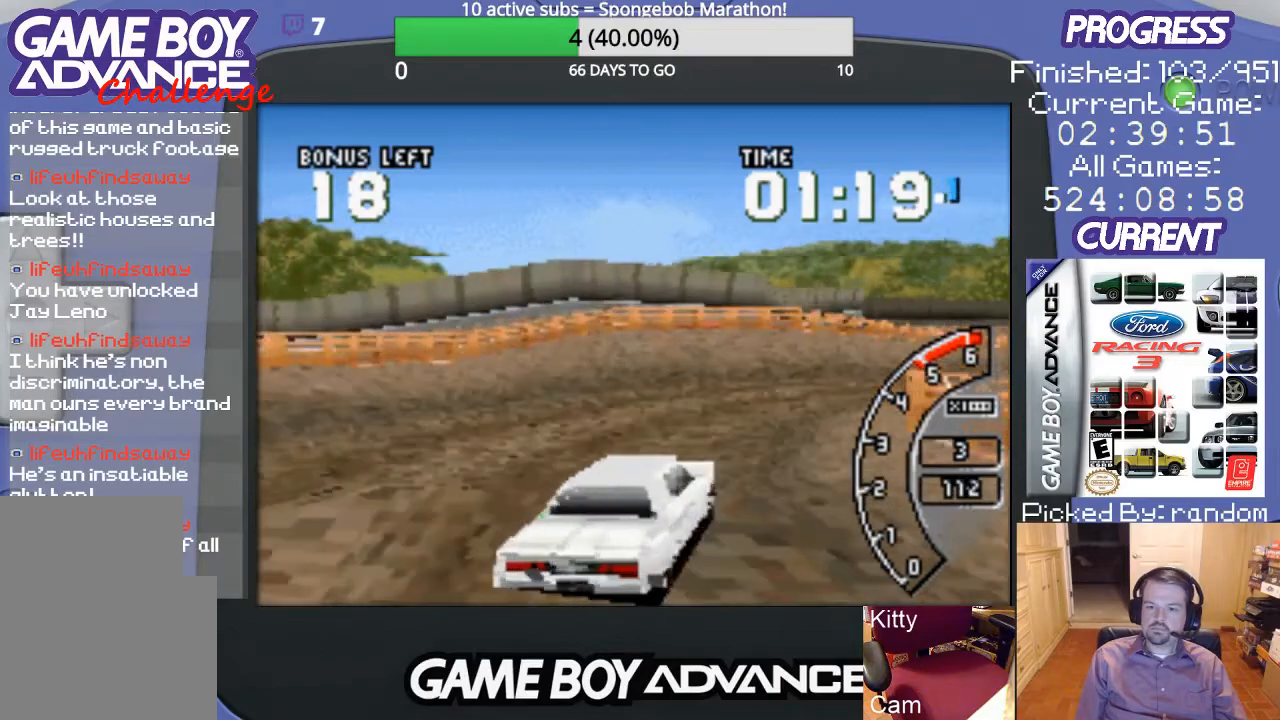
{"buttons": ["A"], "events": [[100, "A", "down"], [167, "DPAD_RIGHT", "up"], [233, "A", "up"], [267, "A", "down"]]}
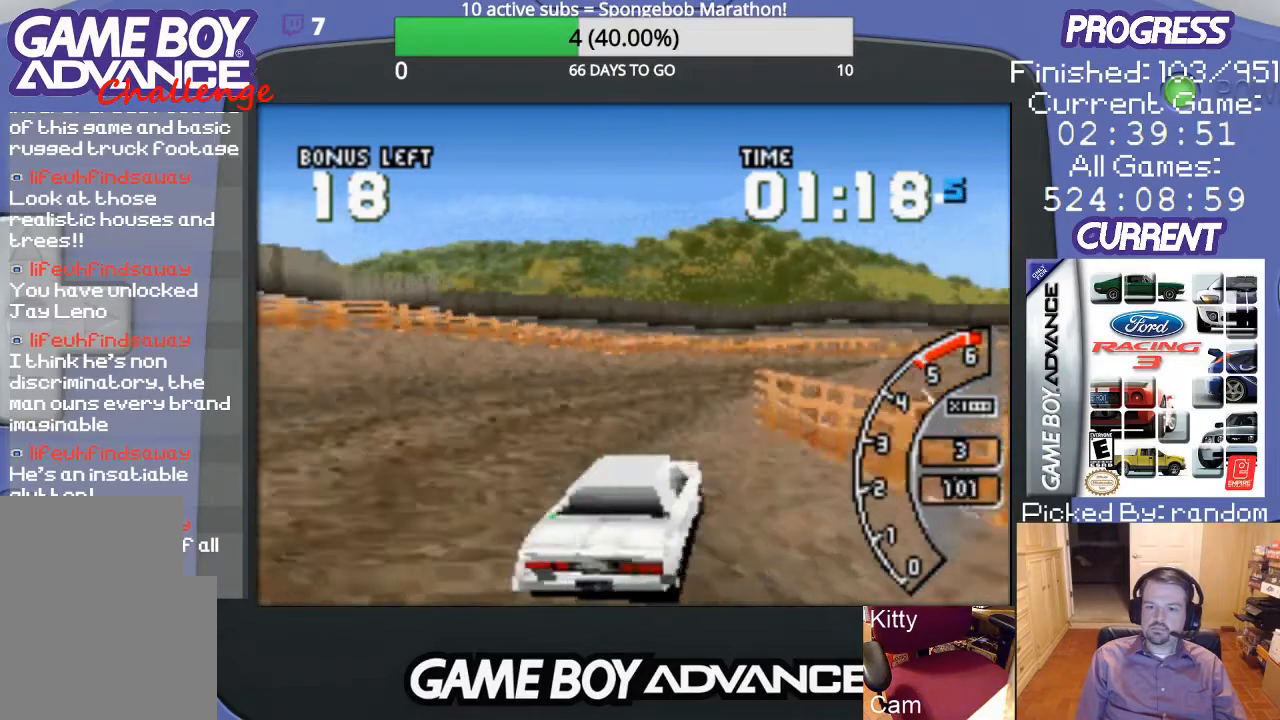
{"buttons": ["A"], "events": [[100, "DPAD_RIGHT", "down"], [267, "A", "up"], [300, "A", "down"], [433, "A", "up"], [467, "A", "down"], [500, "DPAD_RIGHT", "up"]]}
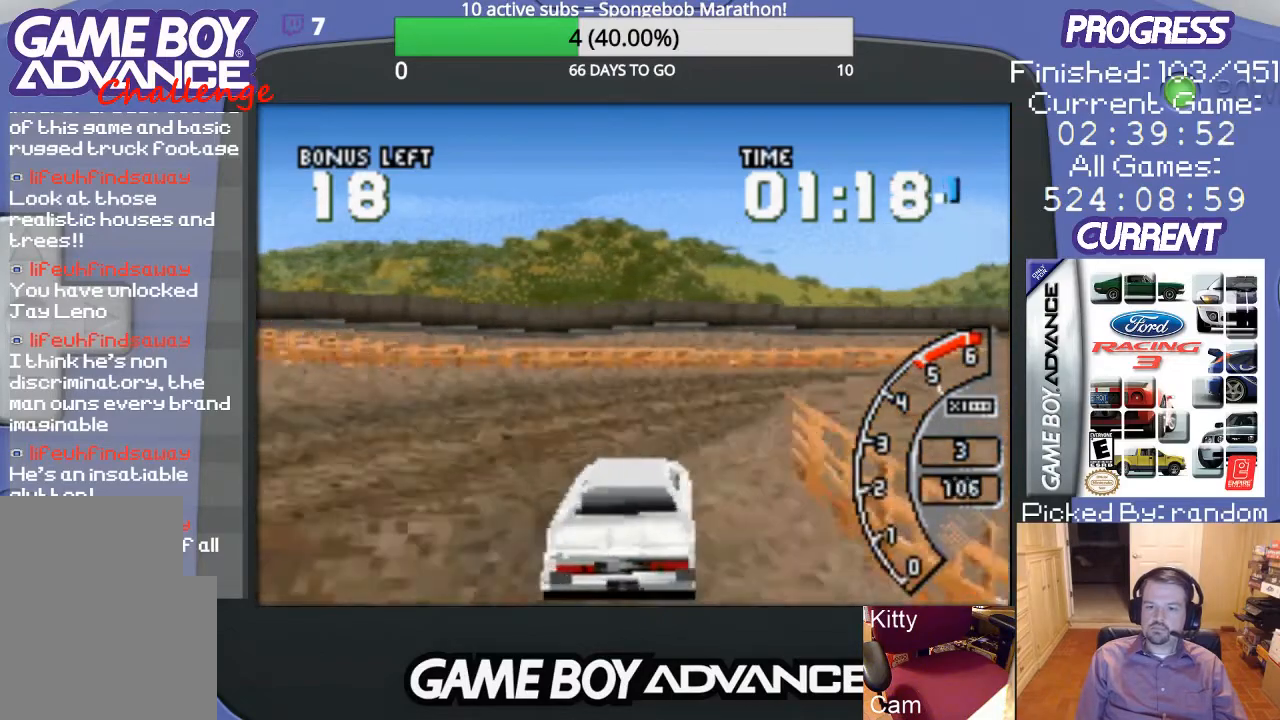
{"buttons": ["A"], "events": [[200, "DPAD_RIGHT", "down"], [467, "DPAD_RIGHT", "up"]]}
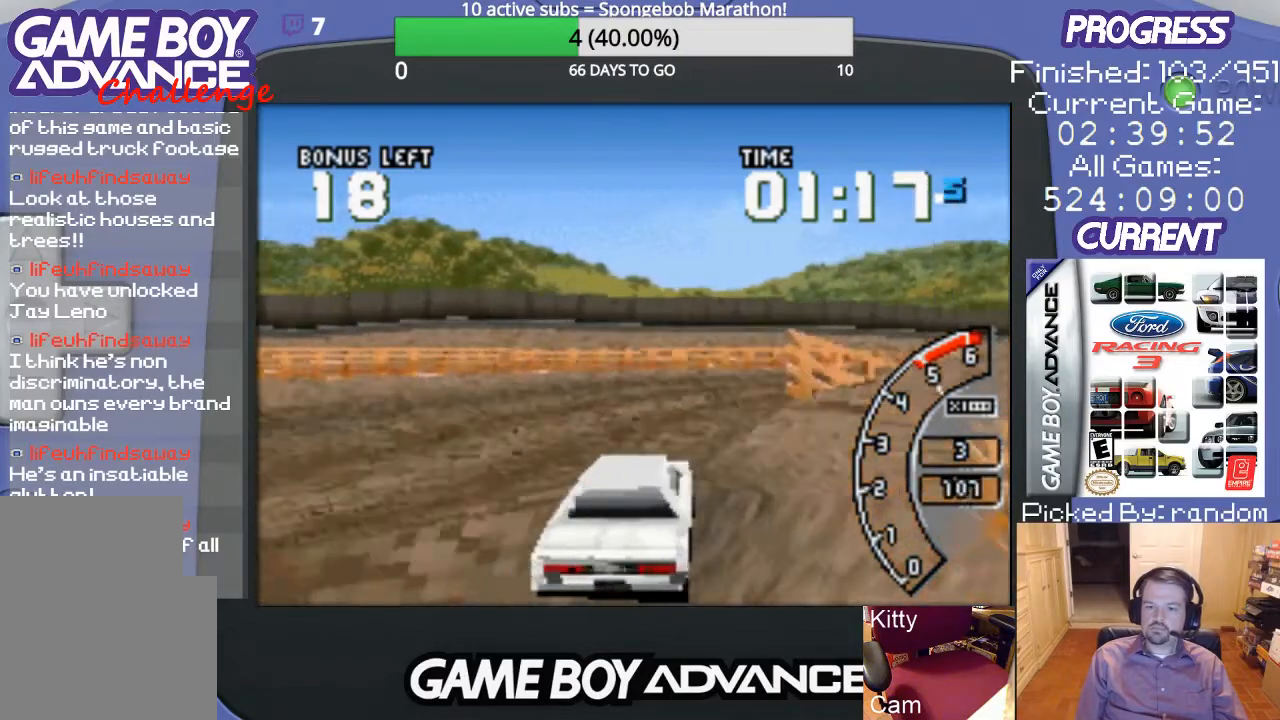
{"buttons": ["DPAD_RIGHT"], "events": [[233, "DPAD_RIGHT", "down"], [500, "A", "up"]]}
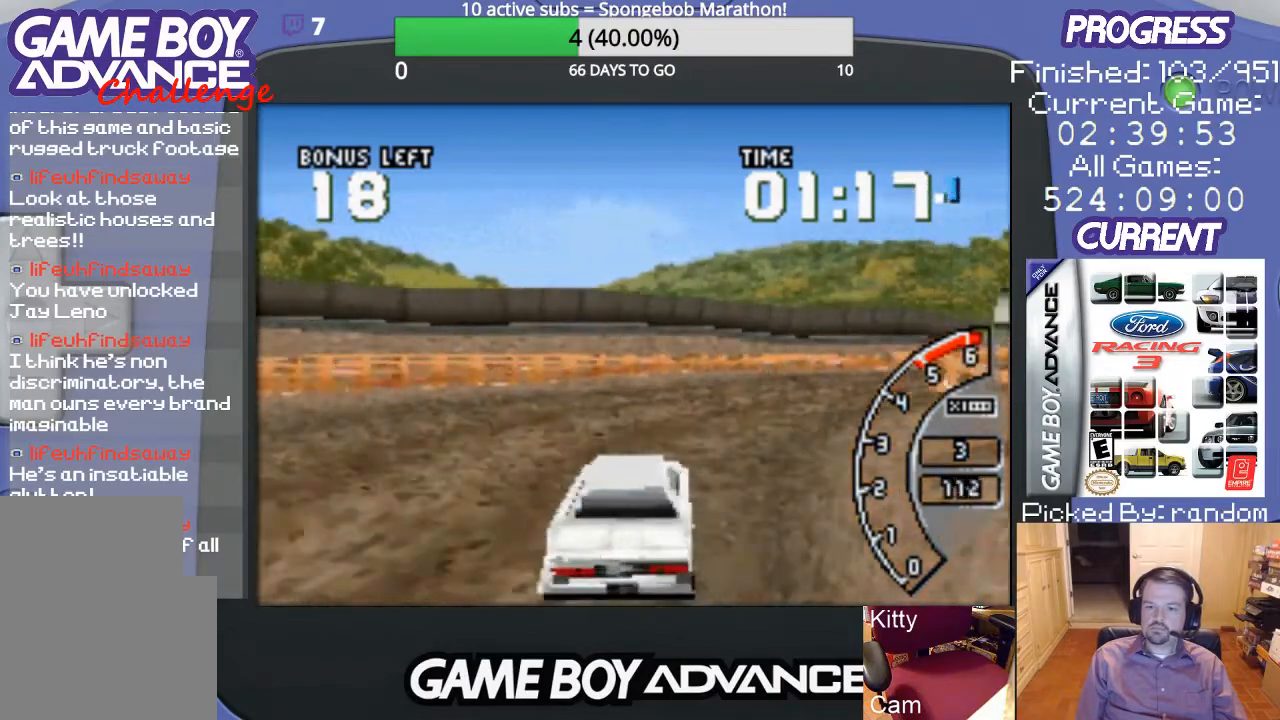
{"buttons": ["A", "DPAD_RIGHT"], "events": [[100, "A", "down"], [133, "DPAD_RIGHT", "up"], [233, "DPAD_RIGHT", "down"]]}
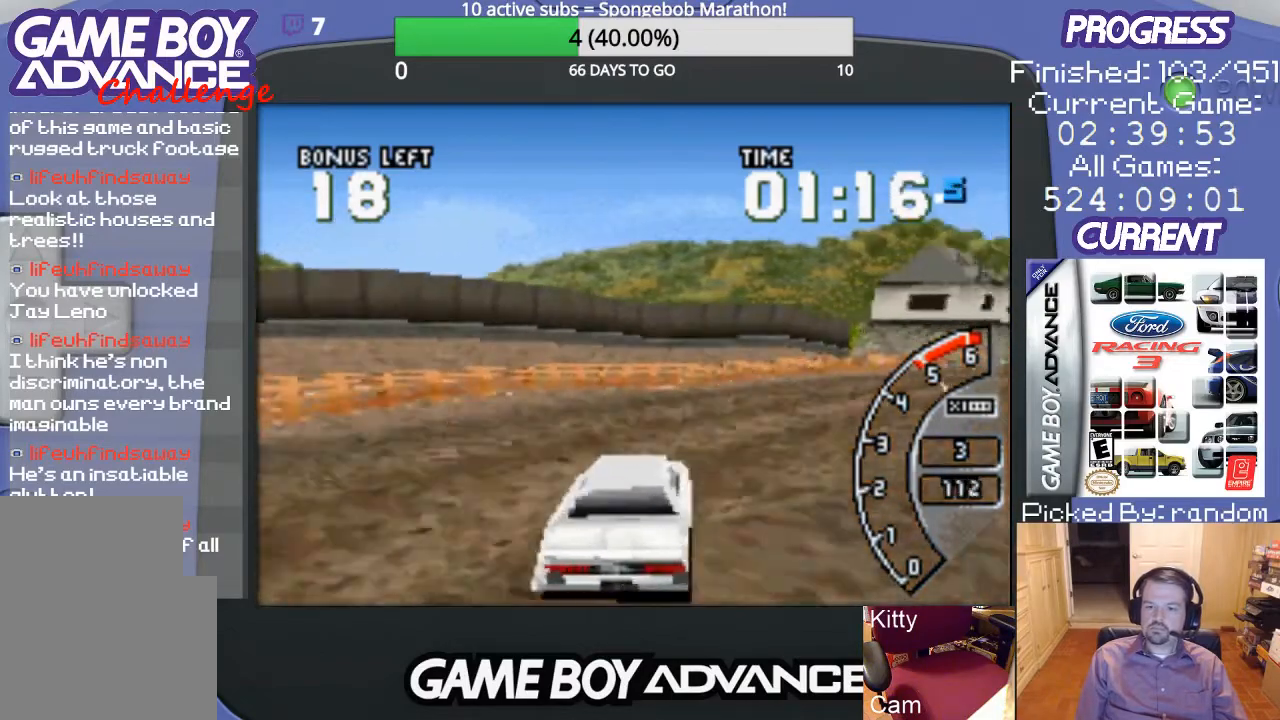
{"buttons": ["A"], "events": [[67, "A", "up"], [133, "A", "down"], [400, "A", "up"], [500, "A", "down"], [500, "DPAD_RIGHT", "up"]]}
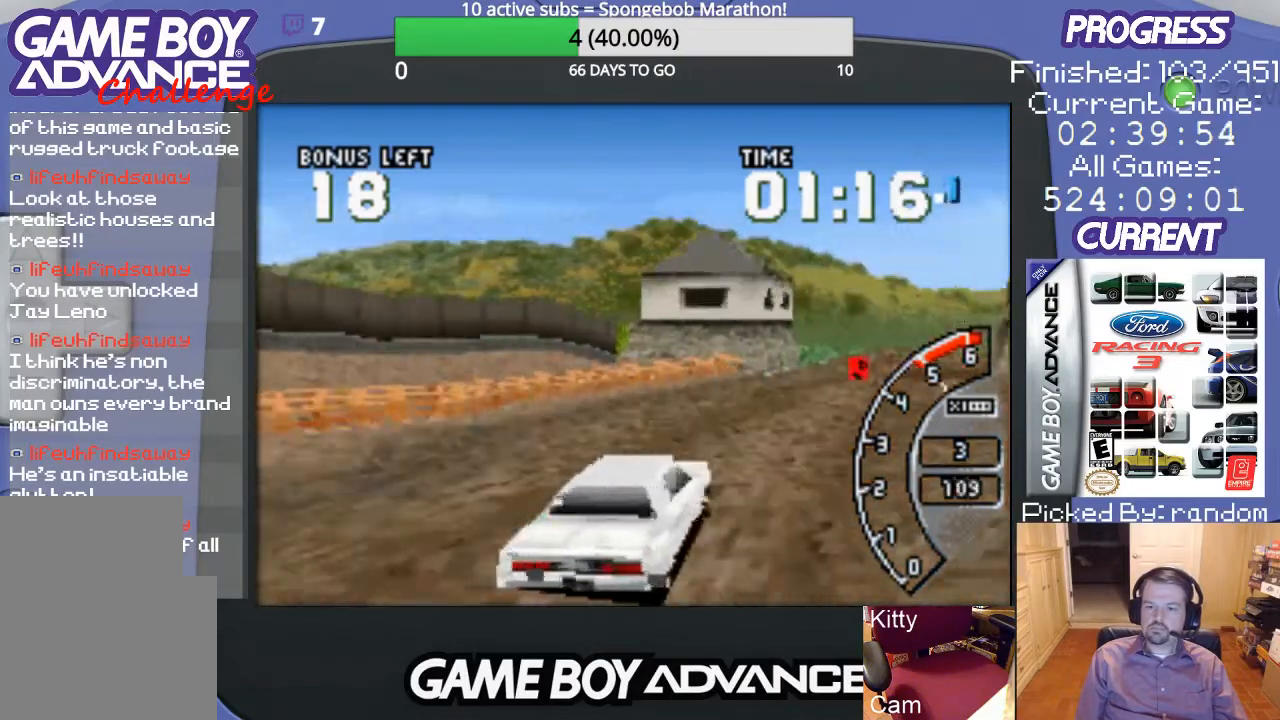
{"buttons": ["A"], "events": []}
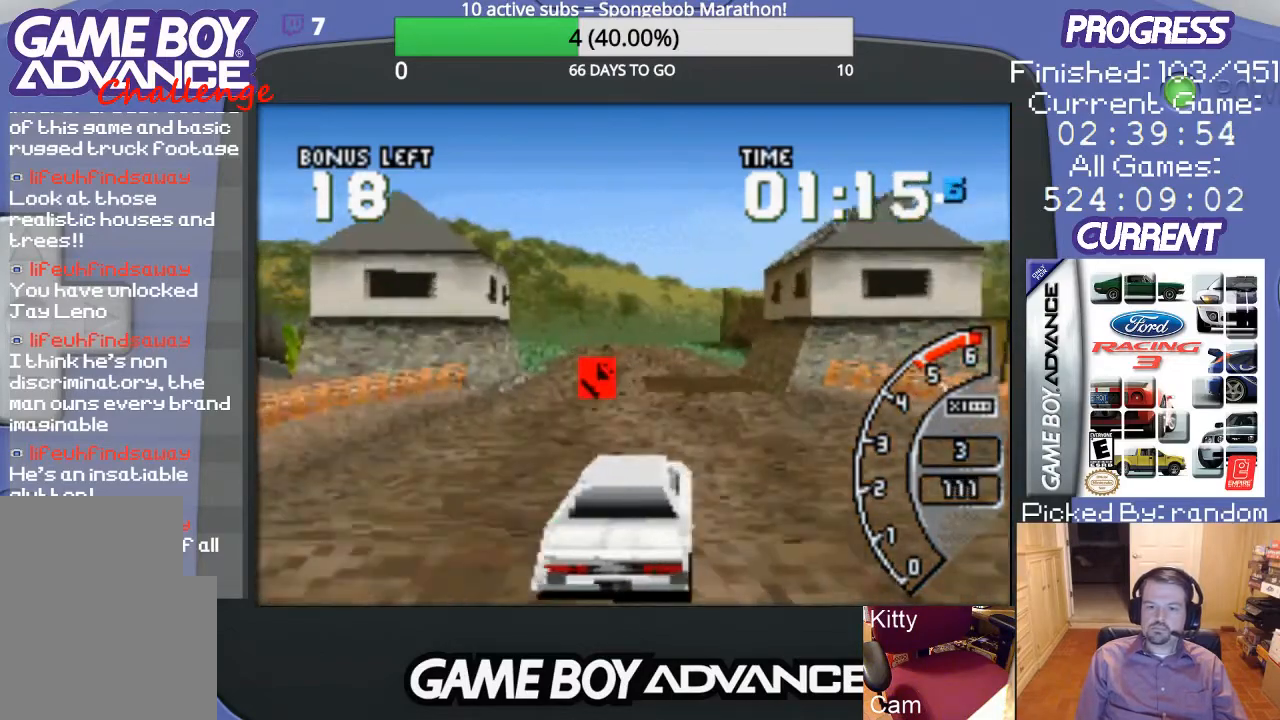
{"buttons": ["A"], "events": []}
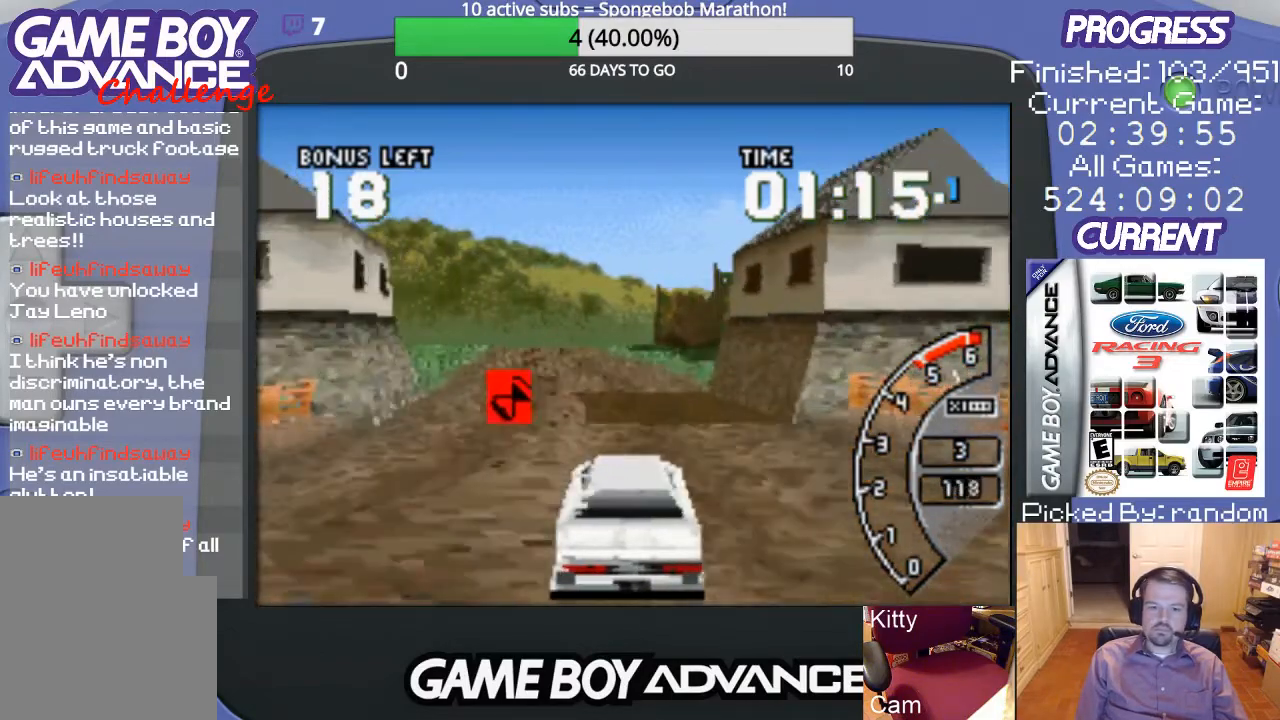
{"buttons": ["A"], "events": [[100, "DPAD_LEFT", "down"], [300, "DPAD_LEFT", "up"]]}
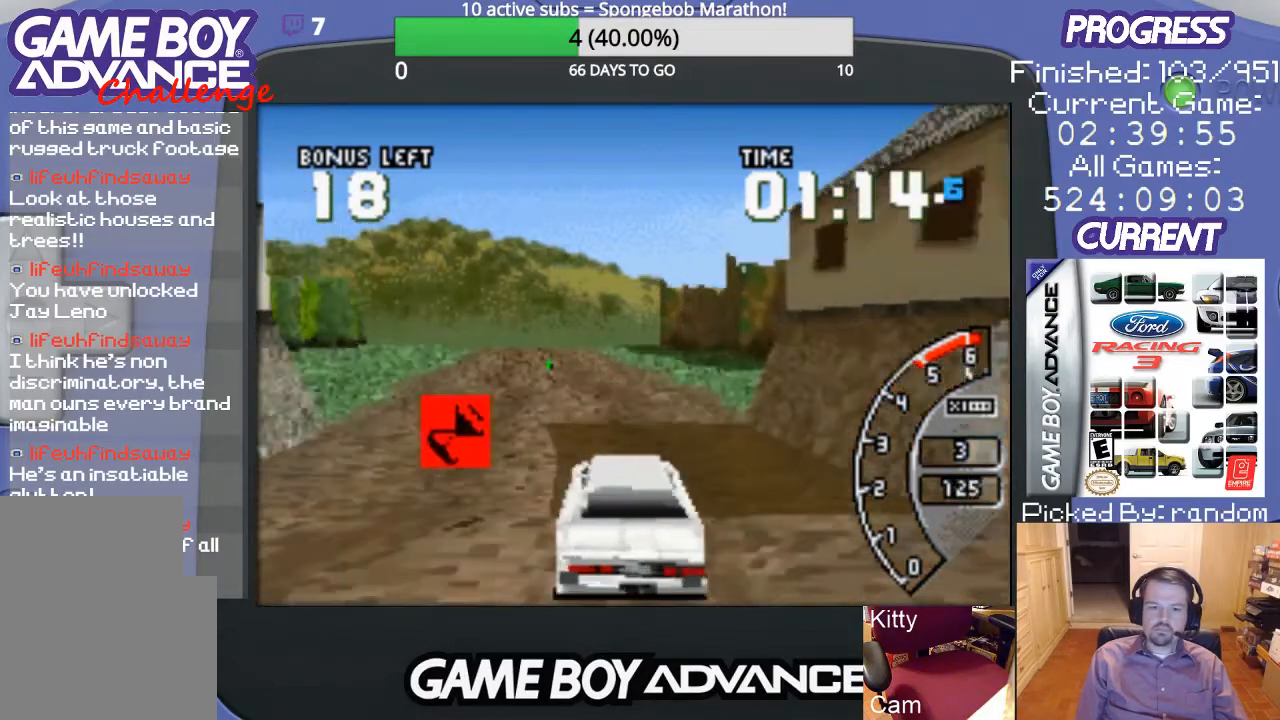
{"buttons": ["A"], "events": [[233, "DPAD_LEFT", "down"], [433, "DPAD_LEFT", "up"]]}
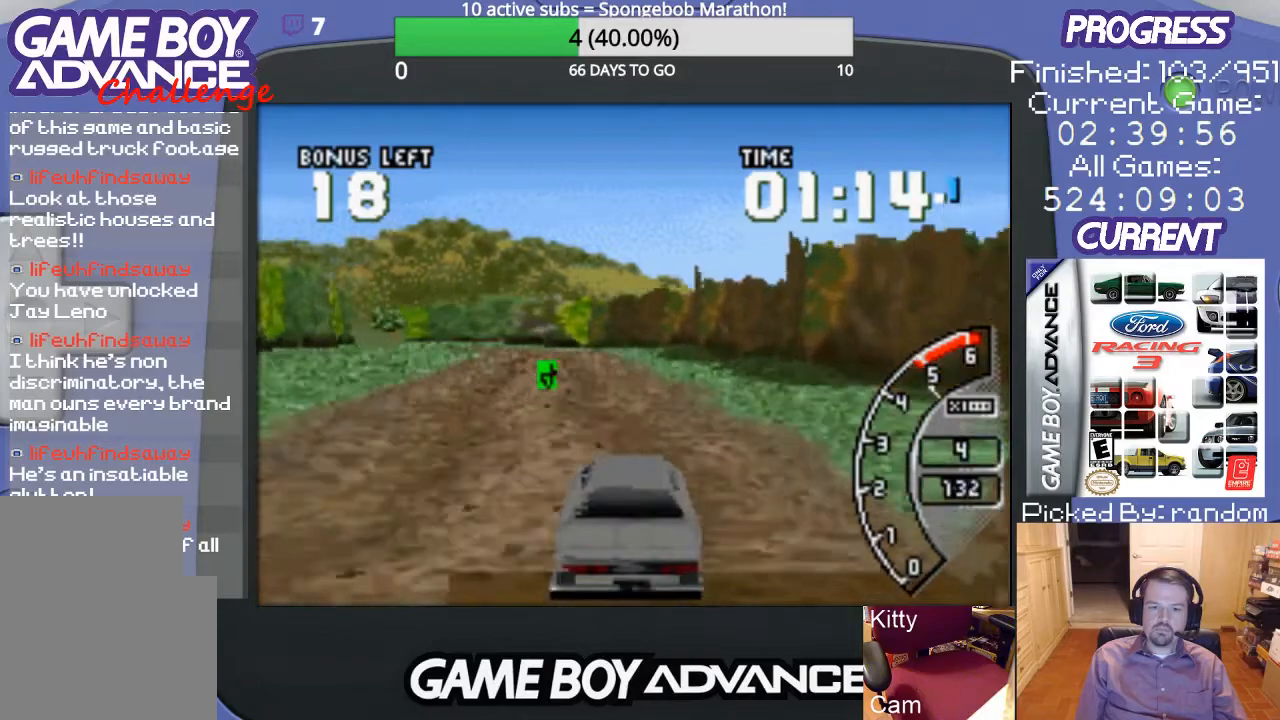
{"buttons": ["A", "DPAD_LEFT"], "events": [[100, "DPAD_LEFT", "down"], [233, "DPAD_LEFT", "up"], [467, "DPAD_LEFT", "down"]]}
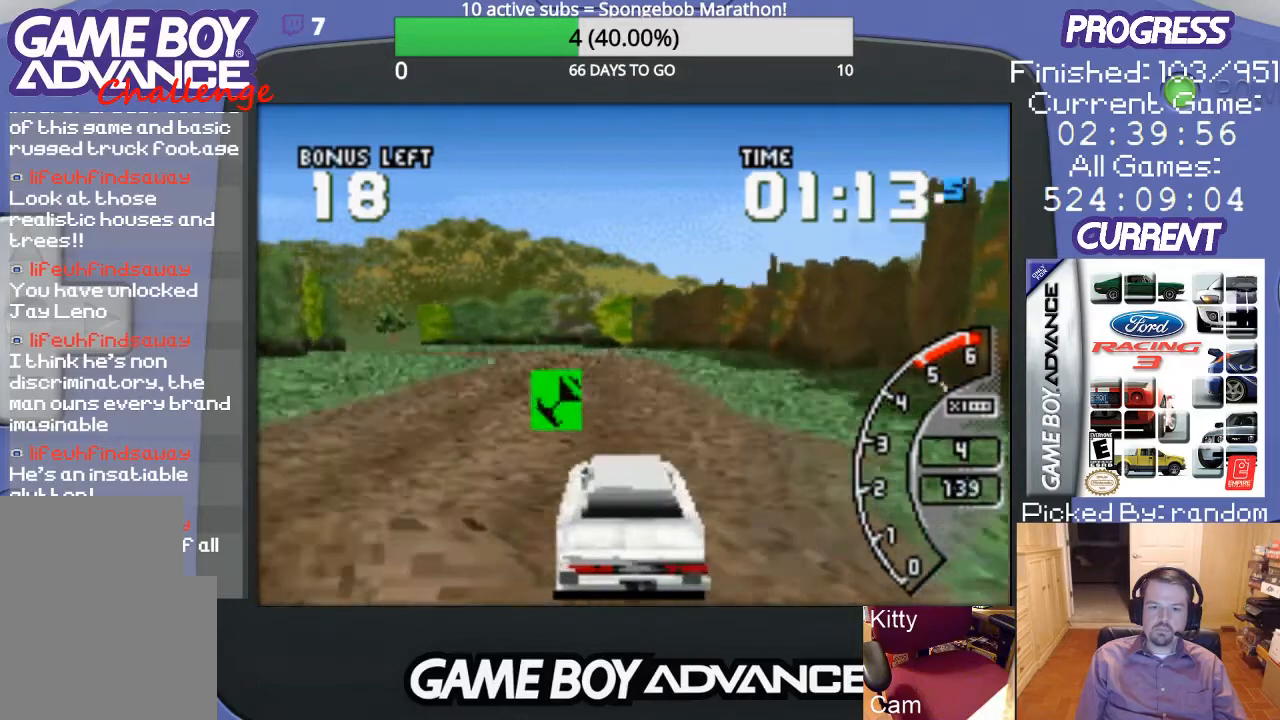
{"buttons": ["A"], "events": [[267, "DPAD_LEFT", "up"]]}
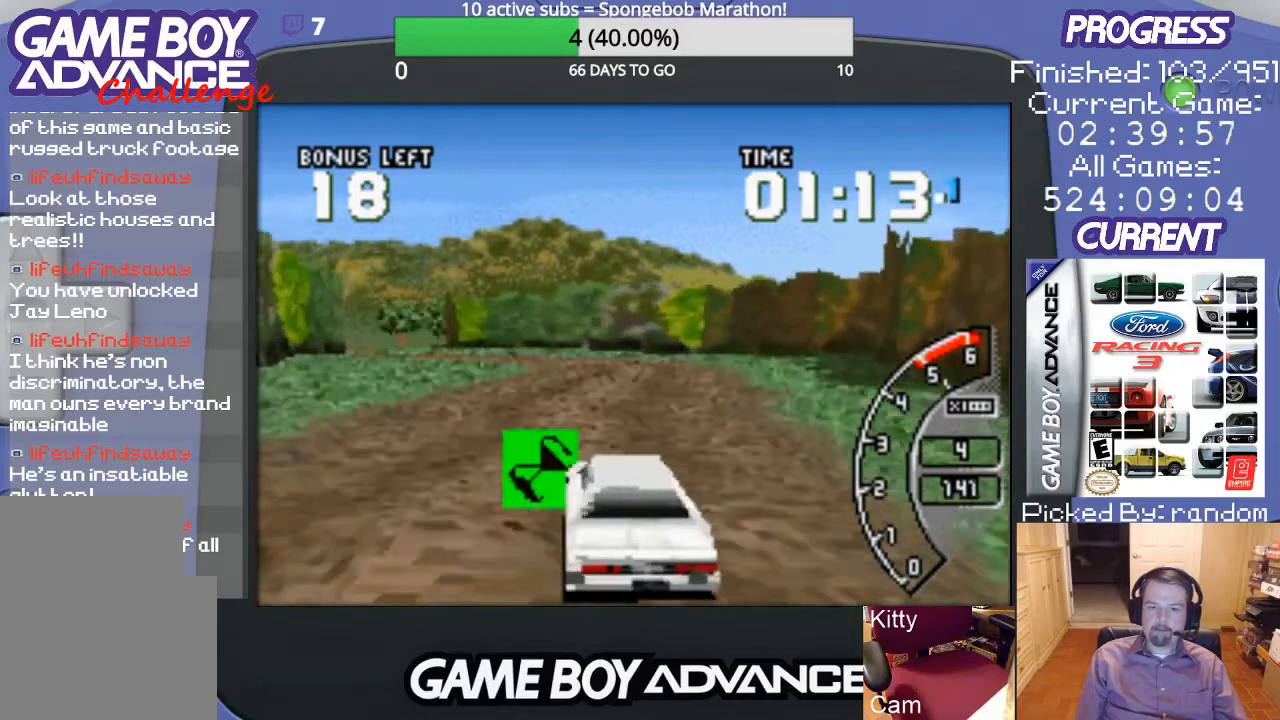
{"buttons": [], "events": [[133, "DPAD_RIGHT", "down"], [167, "A", "up"], [367, "DPAD_RIGHT", "up"]]}
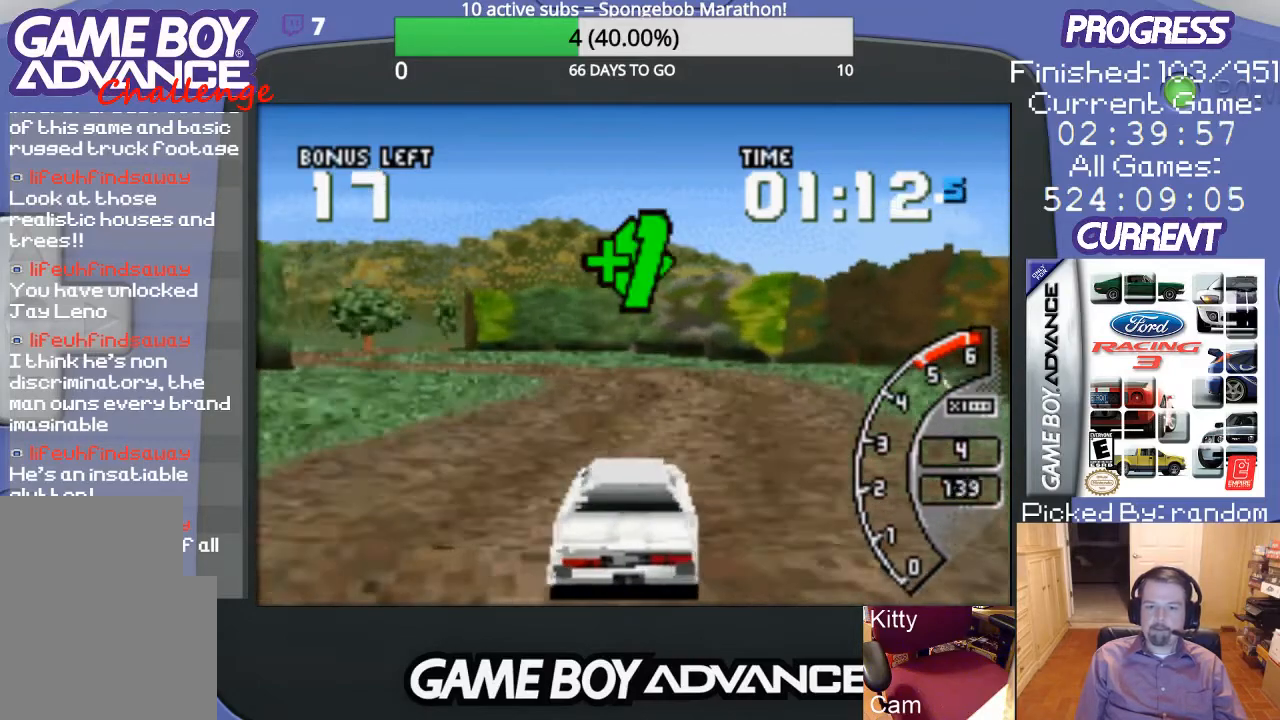
{"buttons": ["A", "DPAD_LEFT"], "events": [[67, "A", "down"], [100, "DPAD_LEFT", "down"]]}